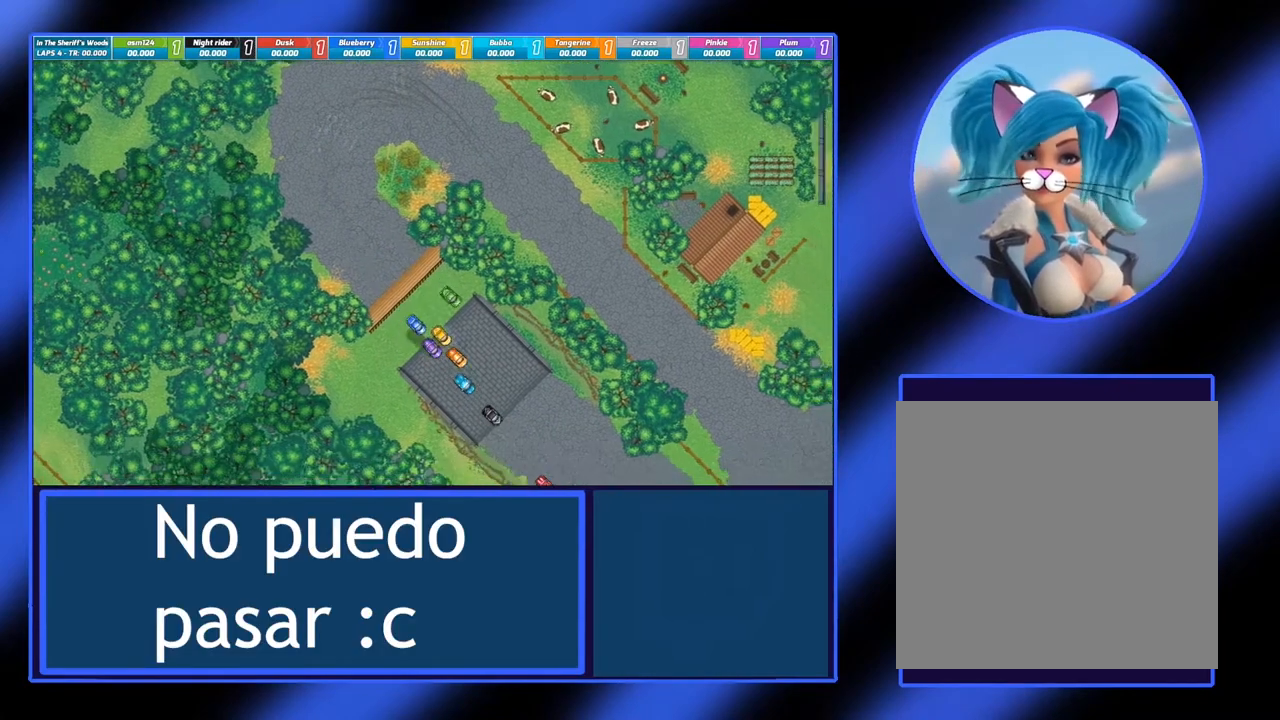
Gameplay with a controller (Xbox layout); each line is a JSON object with the inputs held at the frame after it. "events" lists button and stick changes between this image and that frame as [ms after this image, input, new state], when the widget could be followed in between. Not read: L3 R3 TOUCHPAD other_buttons right_stick.
{"buttons": ["A"], "left_stick": "center", "events": []}
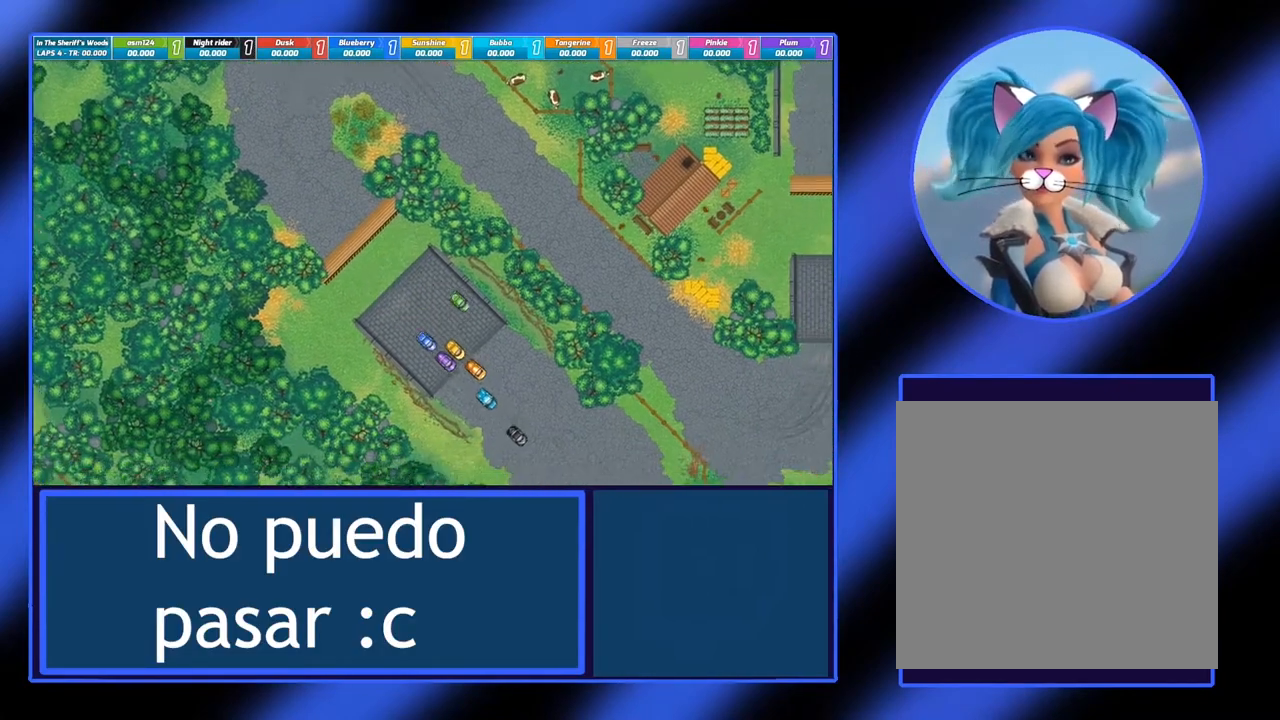
{"buttons": ["A"], "left_stick": "right", "events": [[300, "left_stick", "right"]]}
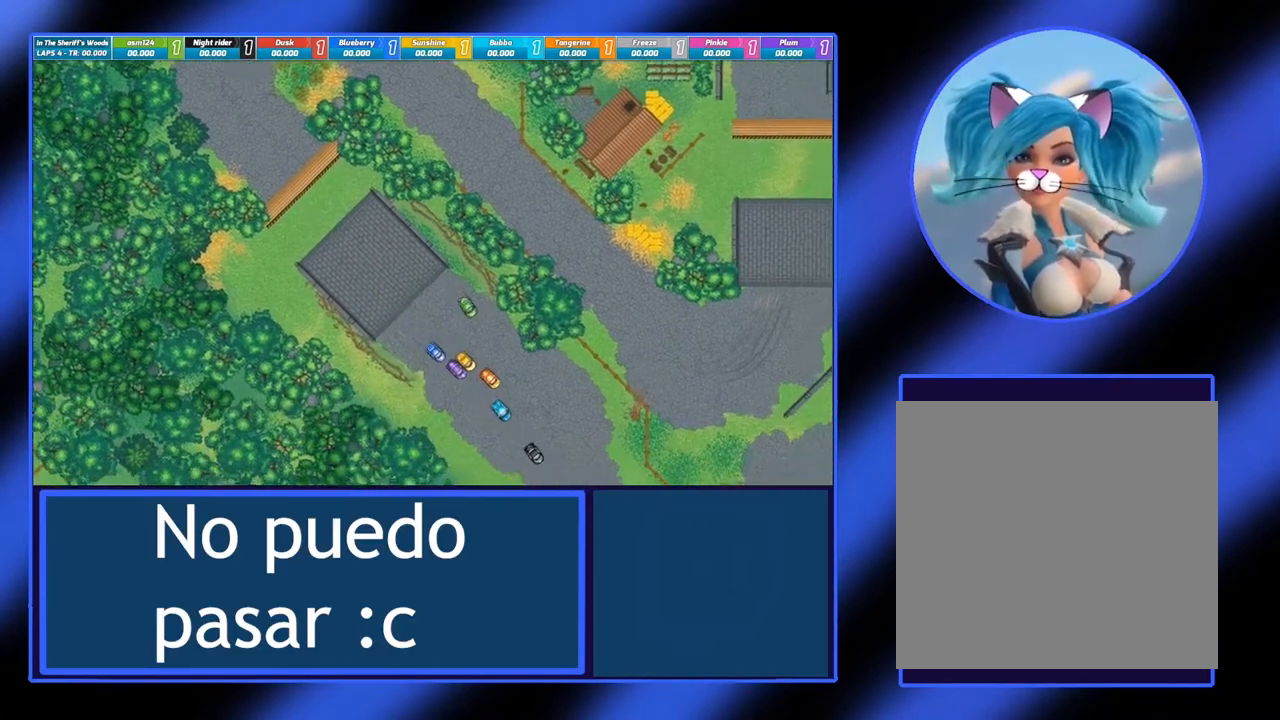
{"buttons": ["A"], "left_stick": "left", "events": [[50, "left_stick", "center"], [500, "left_stick", "left"]]}
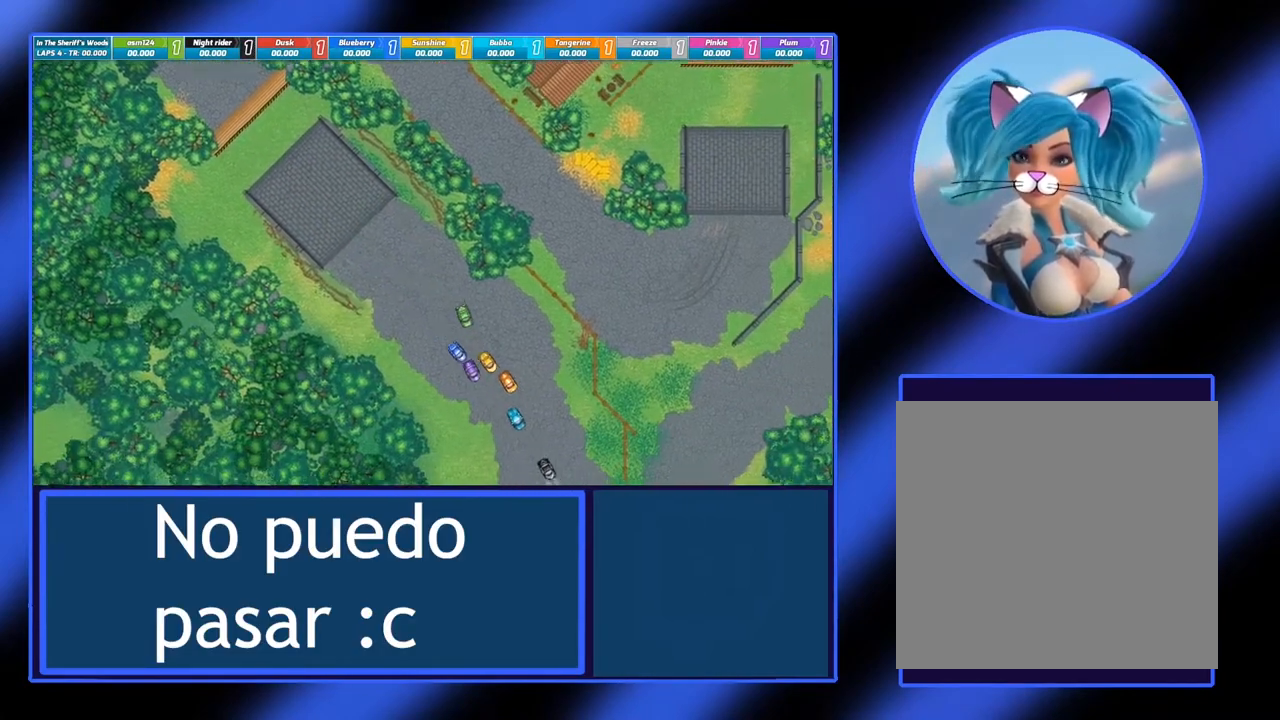
{"buttons": ["A"], "left_stick": "center", "events": [[183, "left_stick", "center"]]}
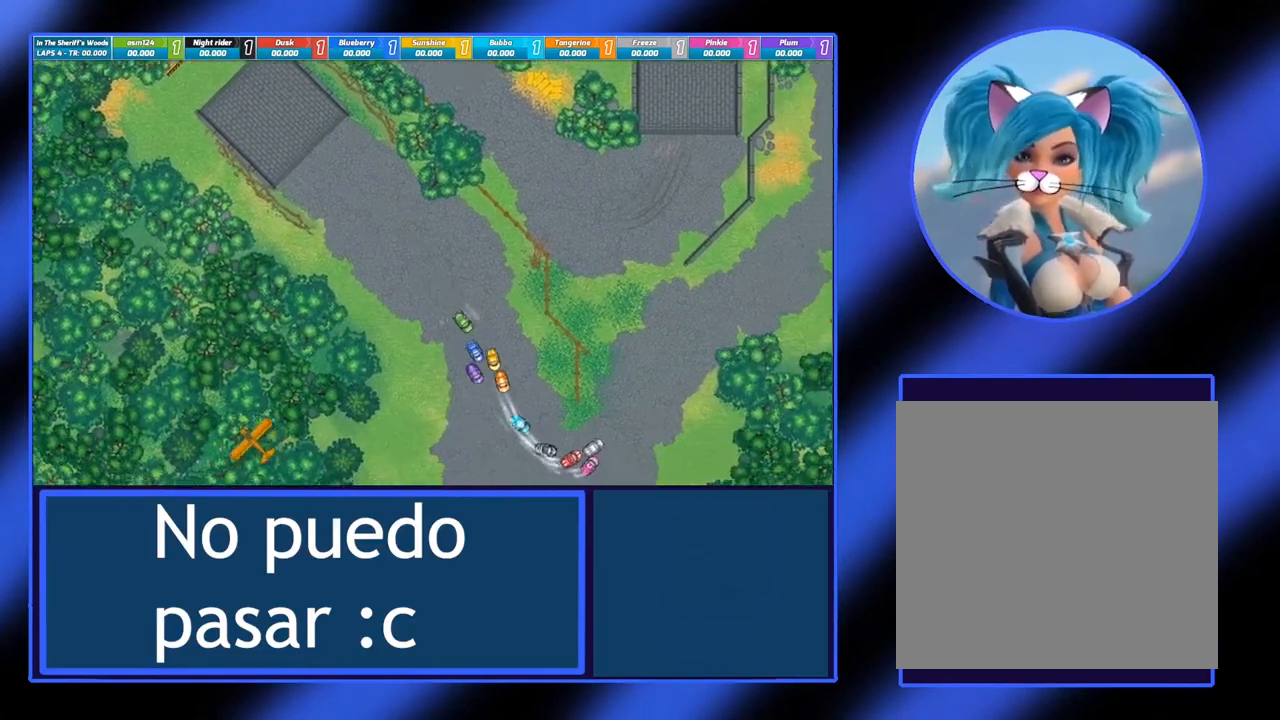
{"buttons": ["A"], "left_stick": "left", "events": [[100, "left_stick", "left"]]}
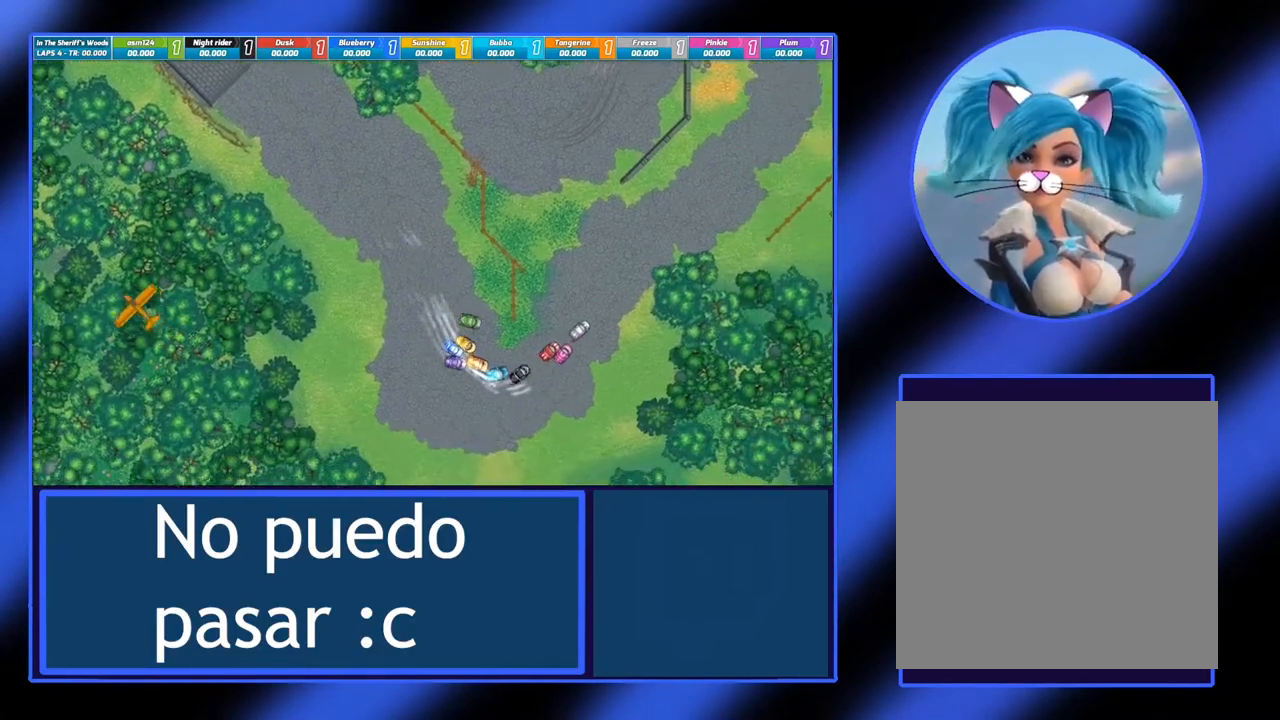
{"buttons": ["A"], "left_stick": "left", "events": []}
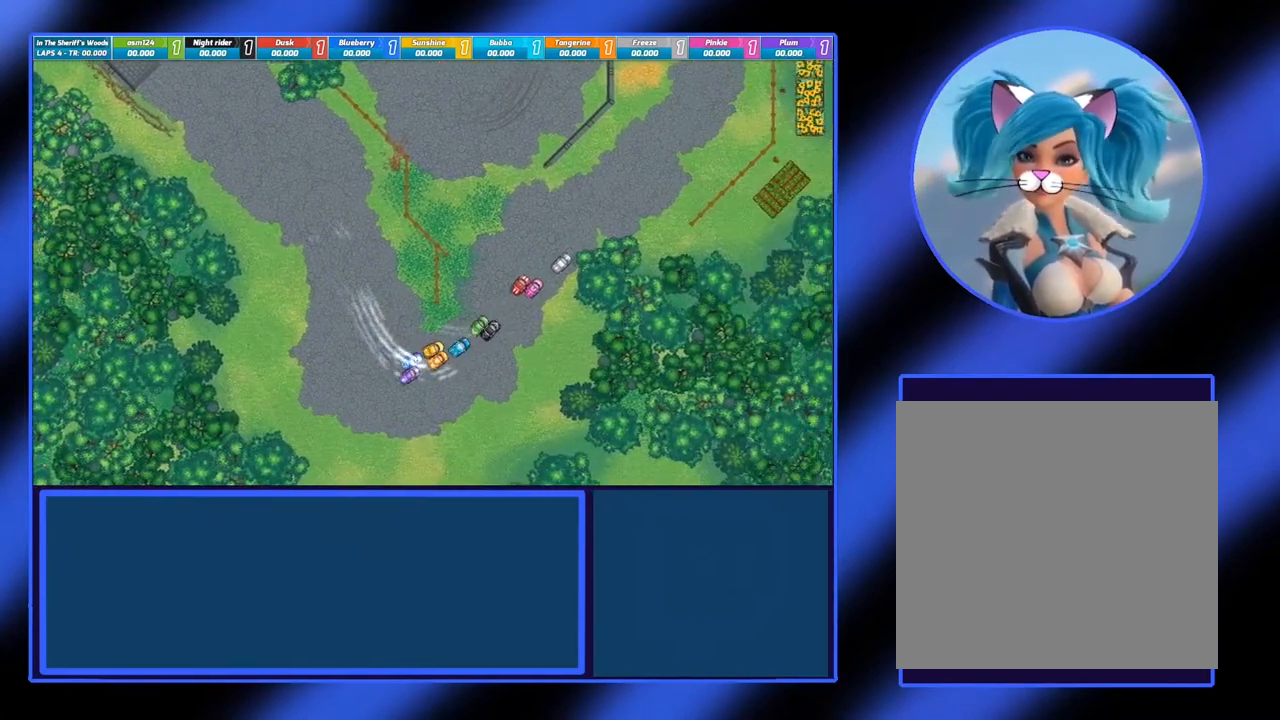
{"buttons": ["A"], "left_stick": "center", "events": [[50, "left_stick", "center"]]}
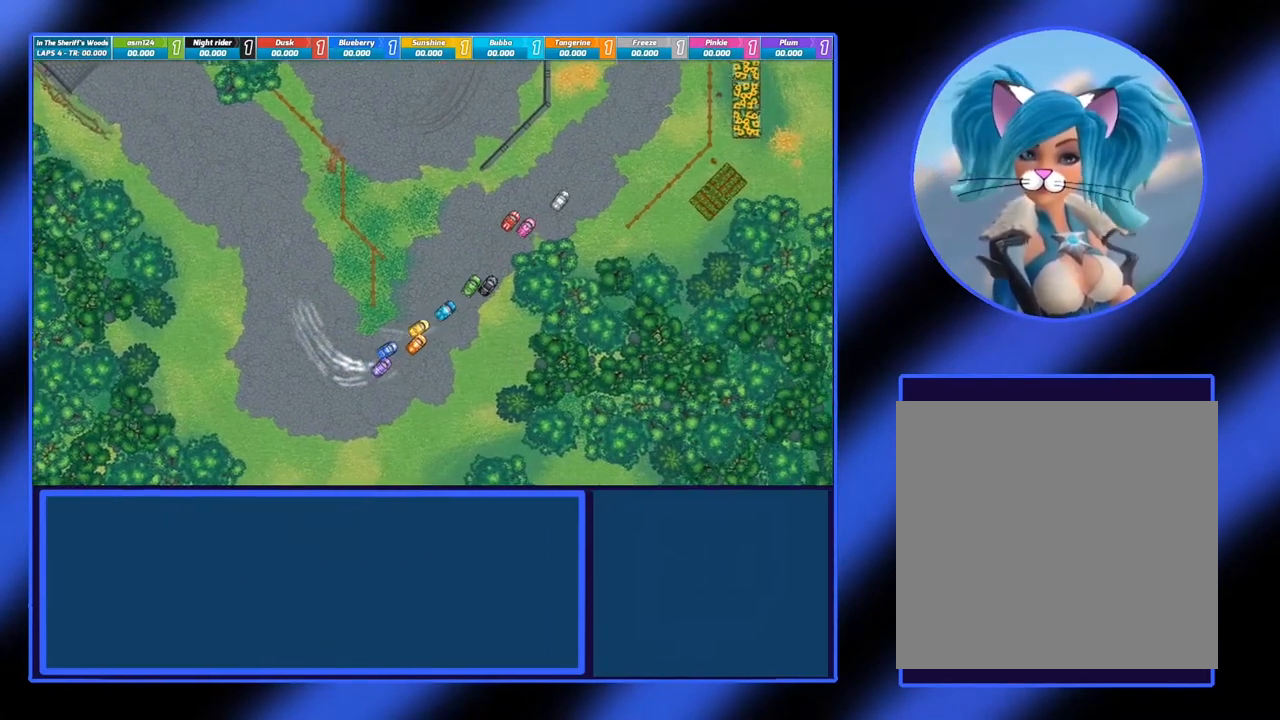
{"buttons": ["A"], "left_stick": "center", "events": [[150, "left_stick", "left"], [200, "left_stick", "center"]]}
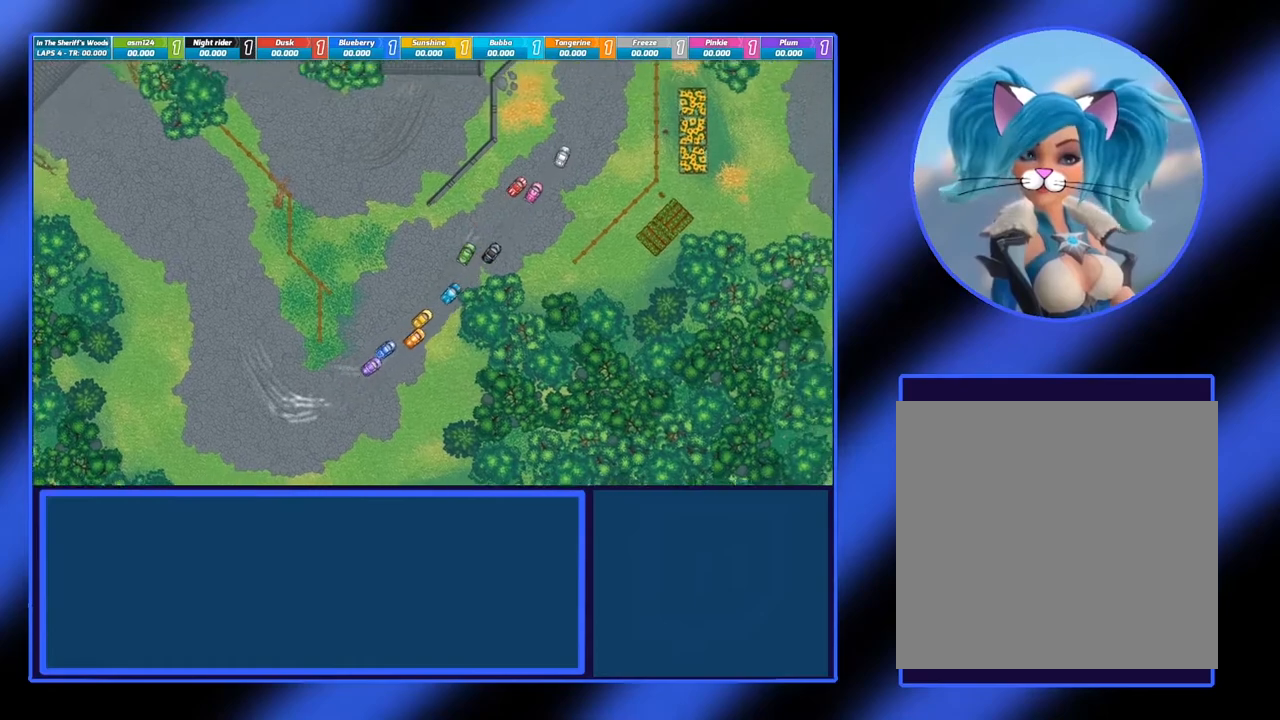
{"buttons": ["A"], "left_stick": "left", "events": [[150, "left_stick", "right"], [267, "left_stick", "center"], [500, "left_stick", "left"]]}
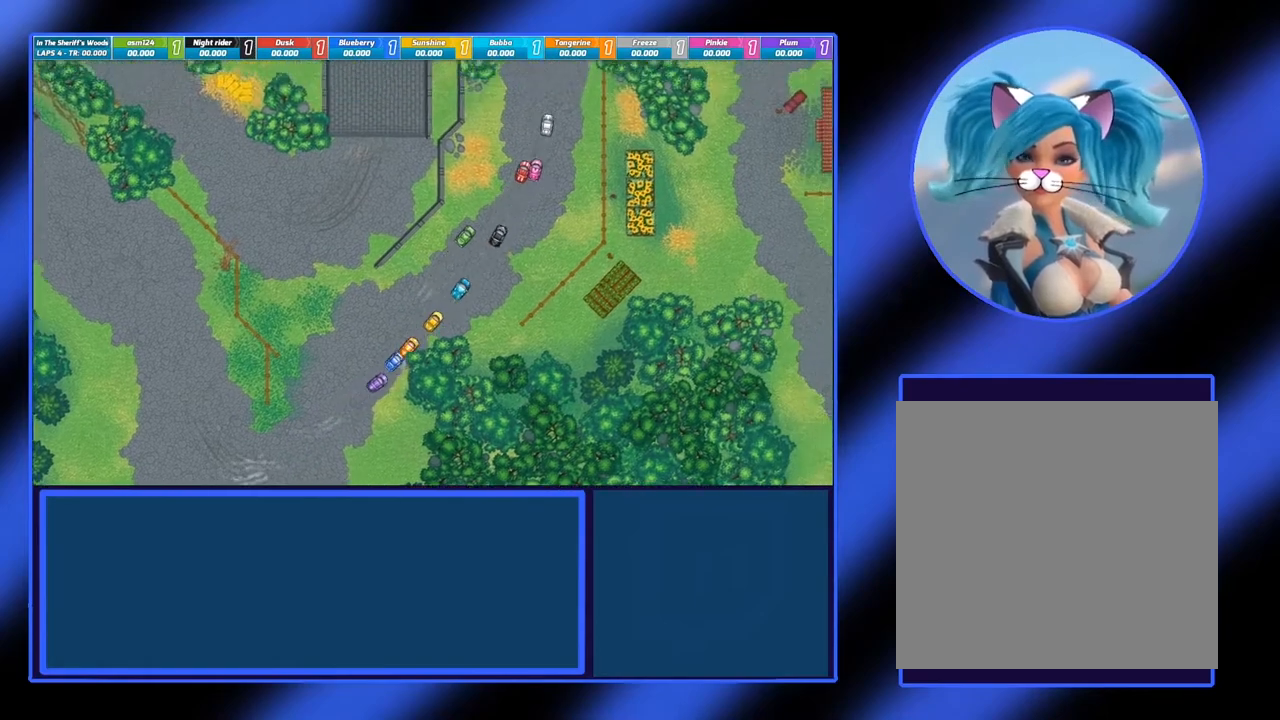
{"buttons": ["A"], "left_stick": "center", "events": [[300, "left_stick", "center"]]}
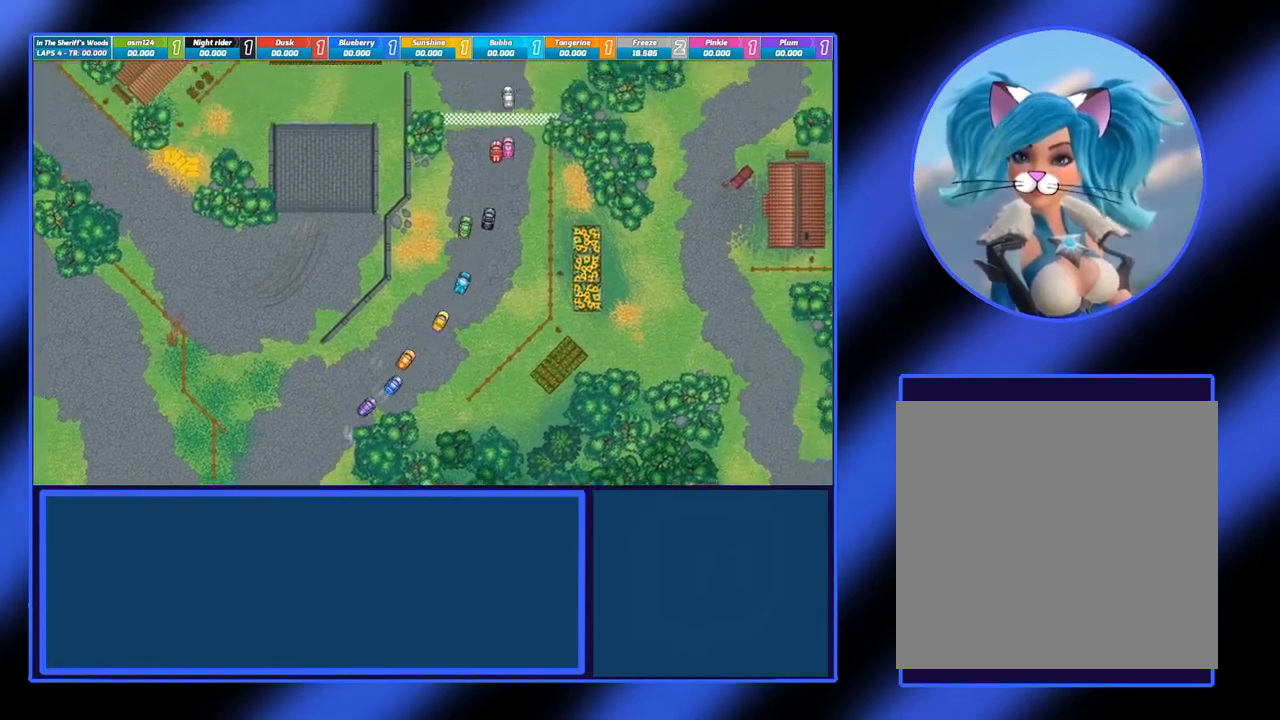
{"buttons": ["A"], "left_stick": "left", "events": [[200, "left_stick", "left"]]}
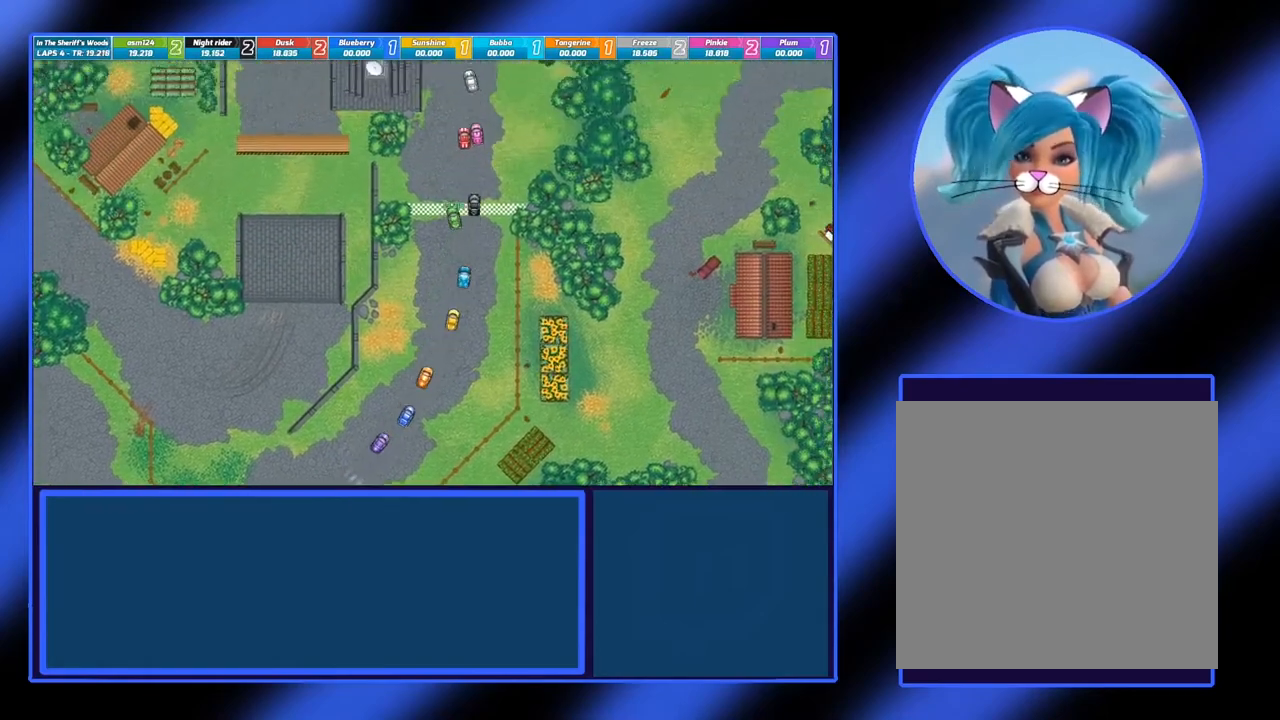
{"buttons": ["A"], "left_stick": "right", "events": [[183, "left_stick", "center"], [383, "left_stick", "right"]]}
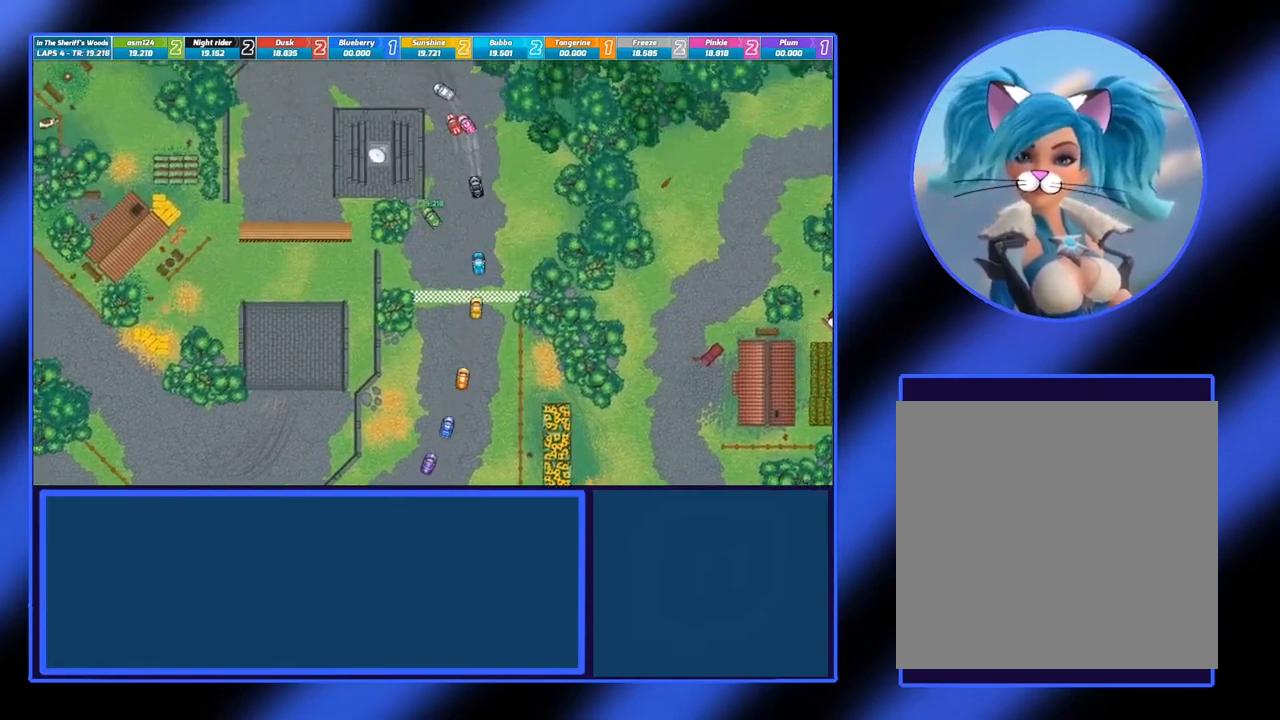
{"buttons": ["A"], "left_stick": "left", "events": [[200, "left_stick", "center"], [350, "left_stick", "left"]]}
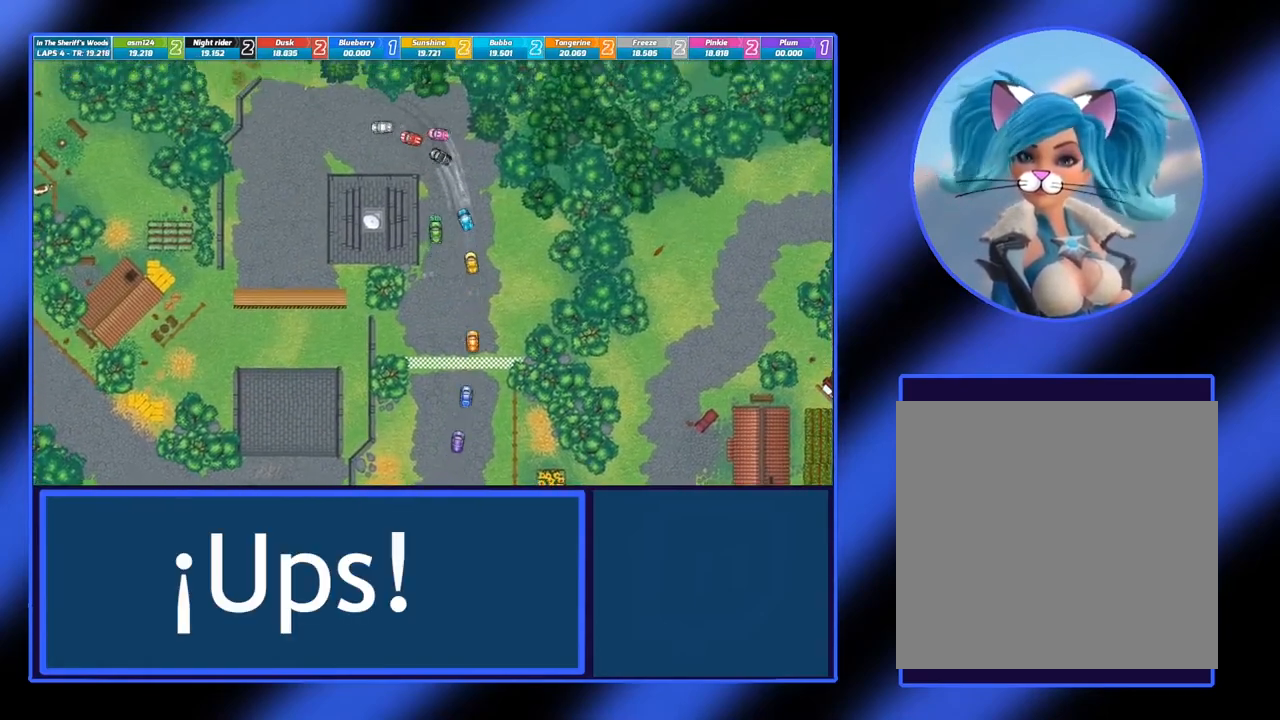
{"buttons": ["A"], "left_stick": "left", "events": [[50, "left_stick", "center"], [300, "left_stick", "left"]]}
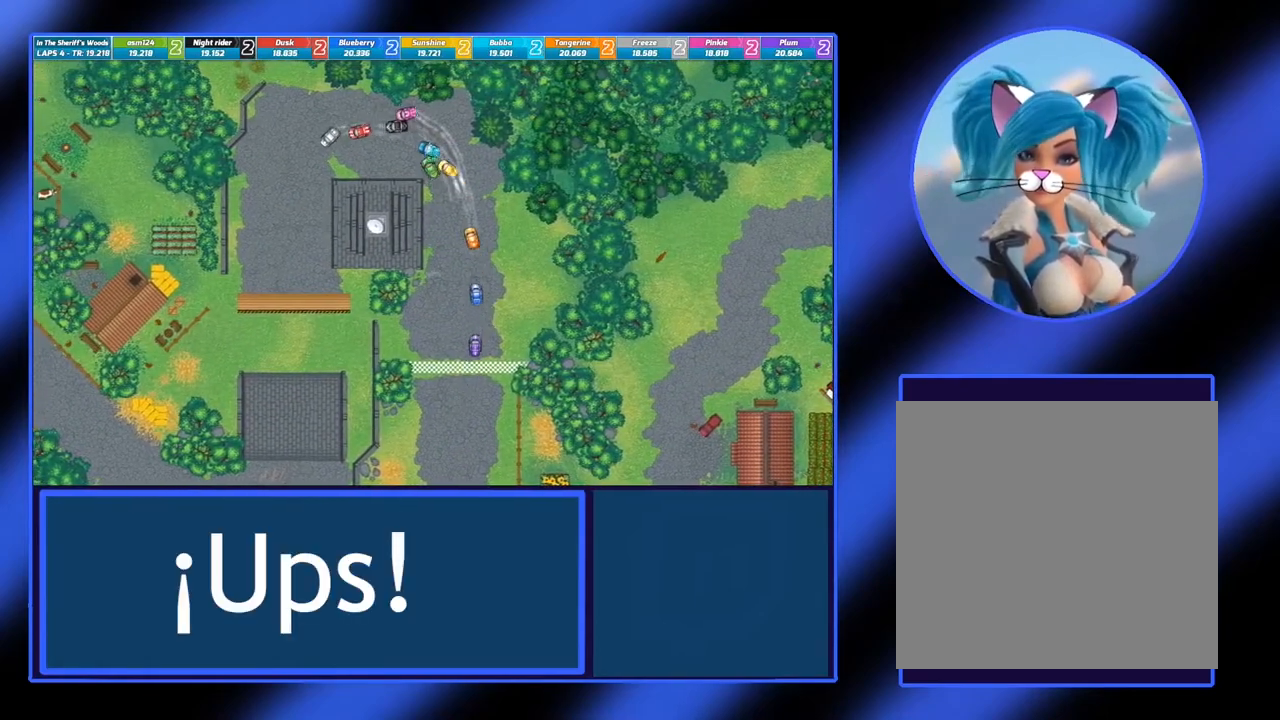
{"buttons": ["A"], "left_stick": "left", "events": []}
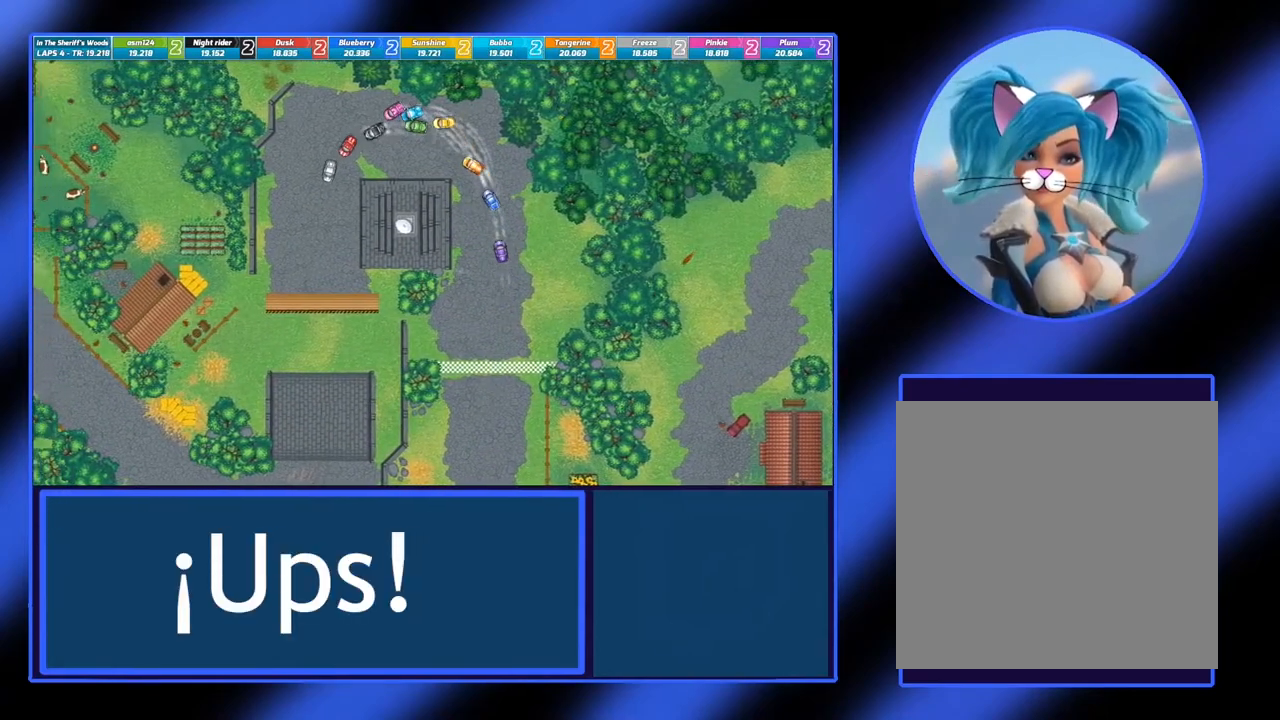
{"buttons": ["A"], "left_stick": "left", "events": []}
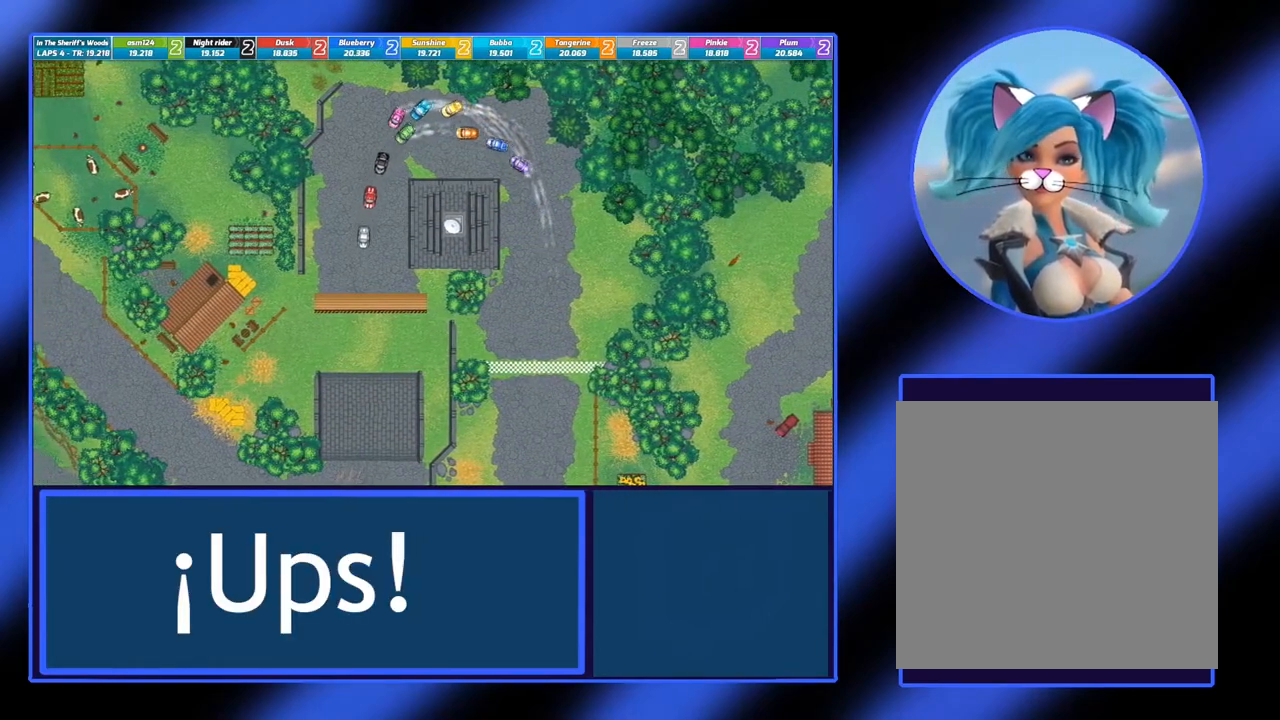
{"buttons": ["A"], "left_stick": "center", "events": [[350, "left_stick", "center"]]}
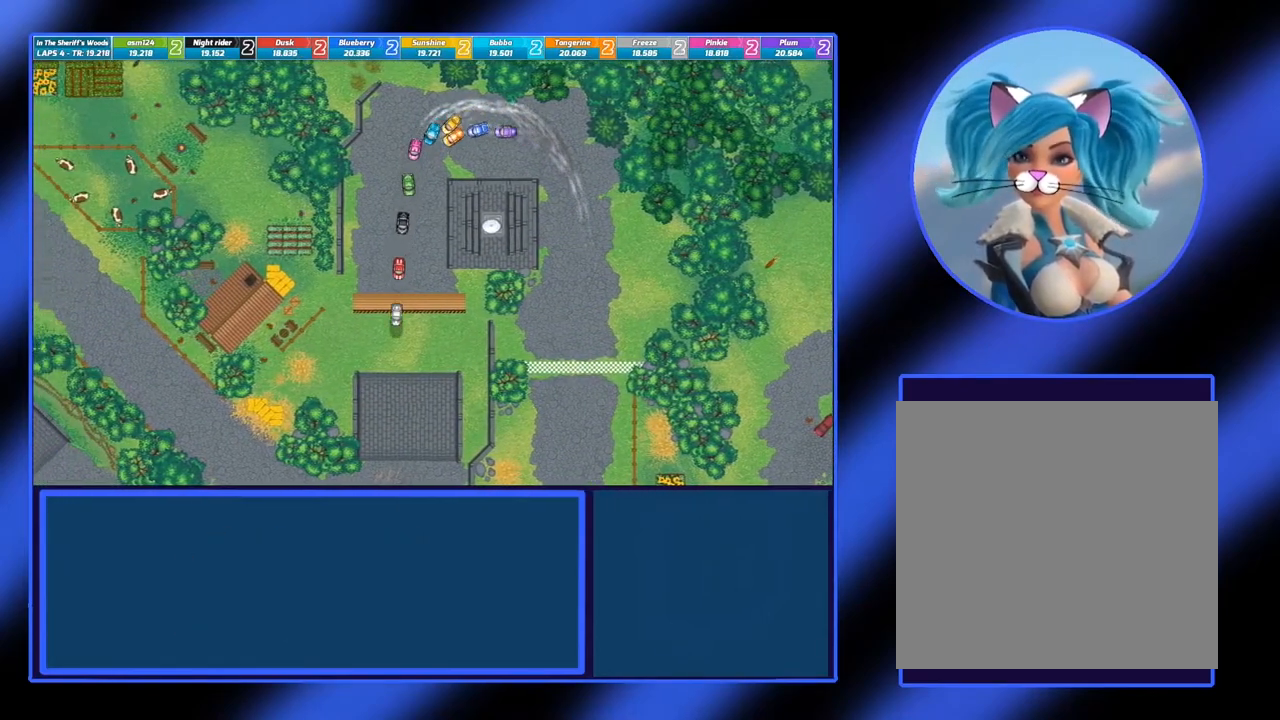
{"buttons": ["A"], "left_stick": "center", "events": []}
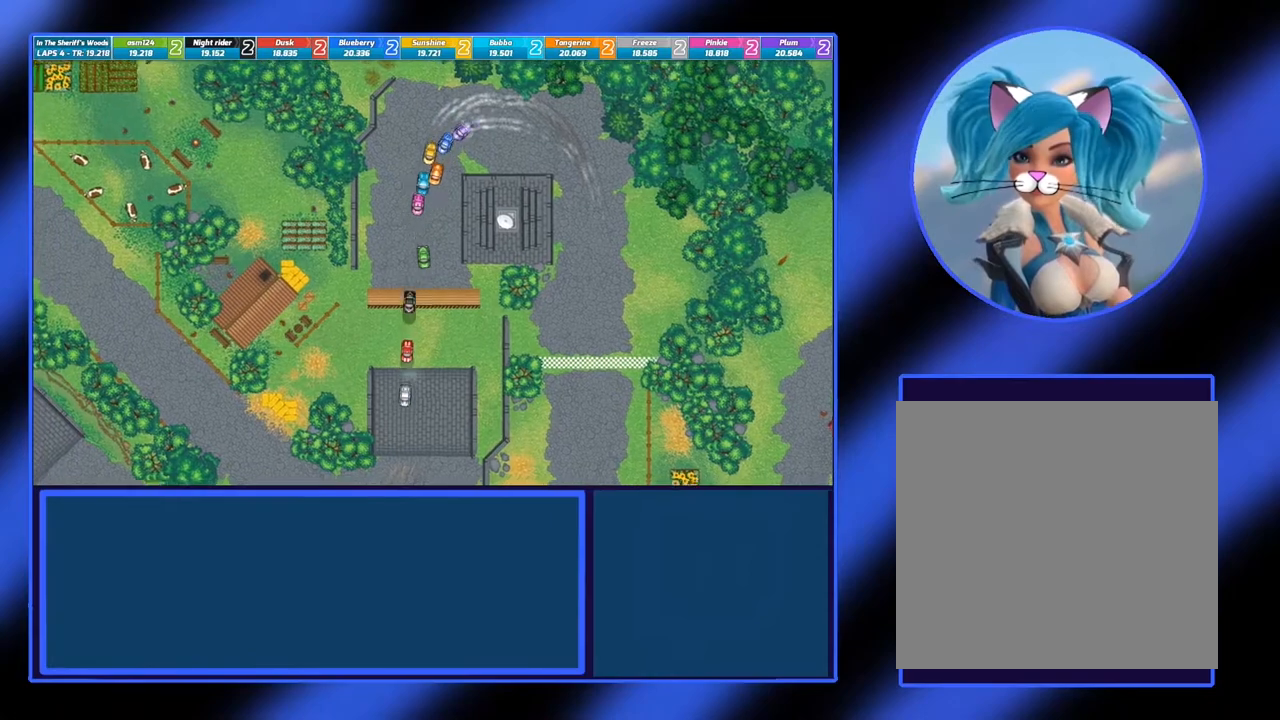
{"buttons": ["A"], "left_stick": "right", "events": [[367, "left_stick", "right"]]}
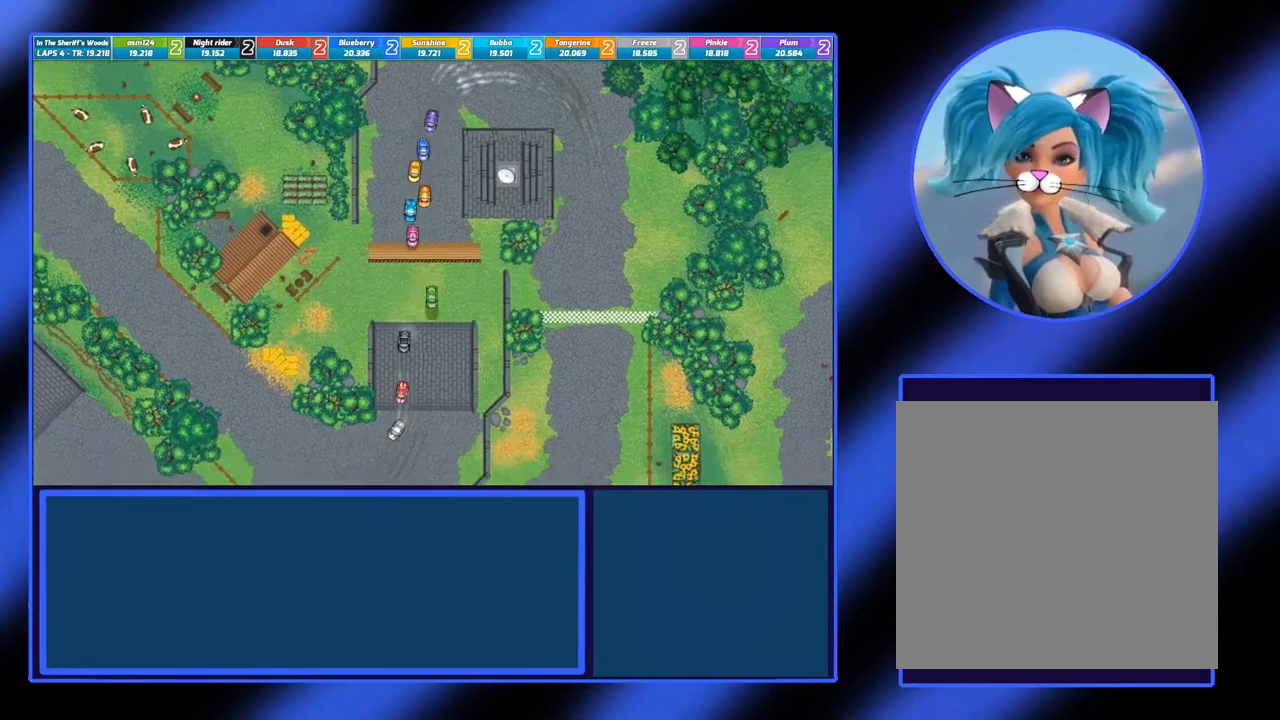
{"buttons": ["A"], "left_stick": "right", "events": []}
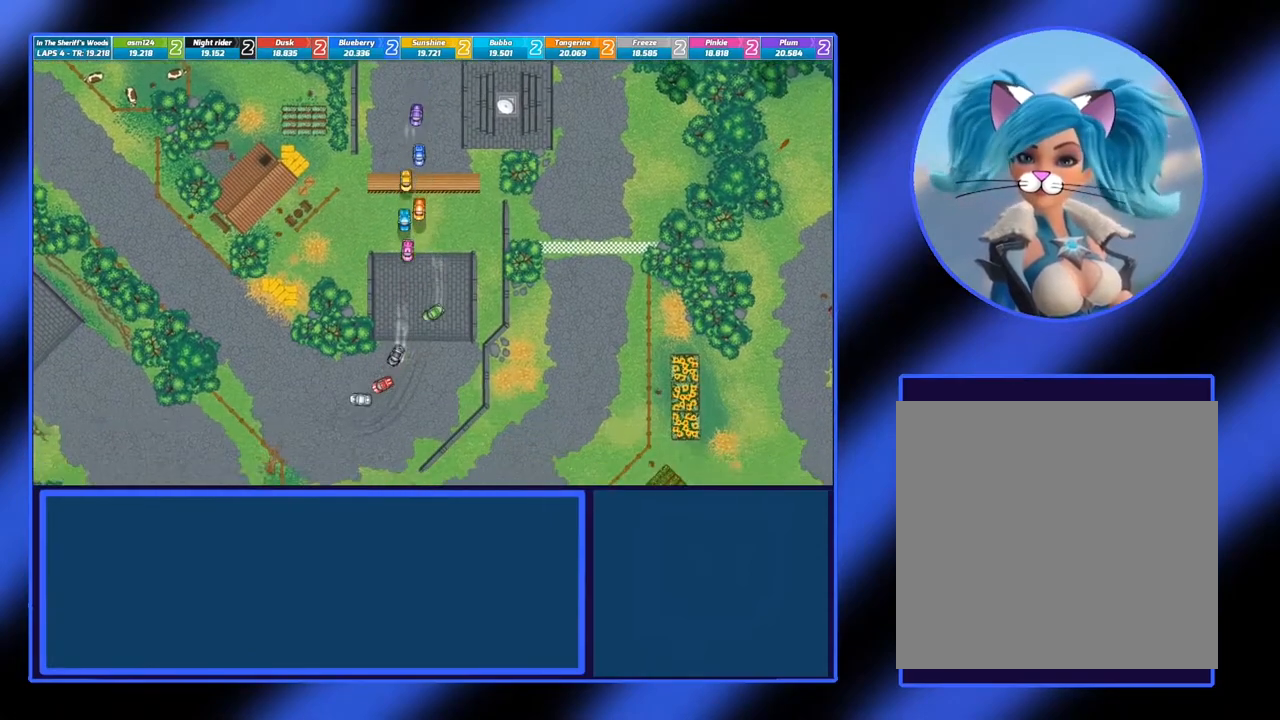
{"buttons": ["A"], "left_stick": "right", "events": [[100, "left_stick", "center"], [400, "left_stick", "right"]]}
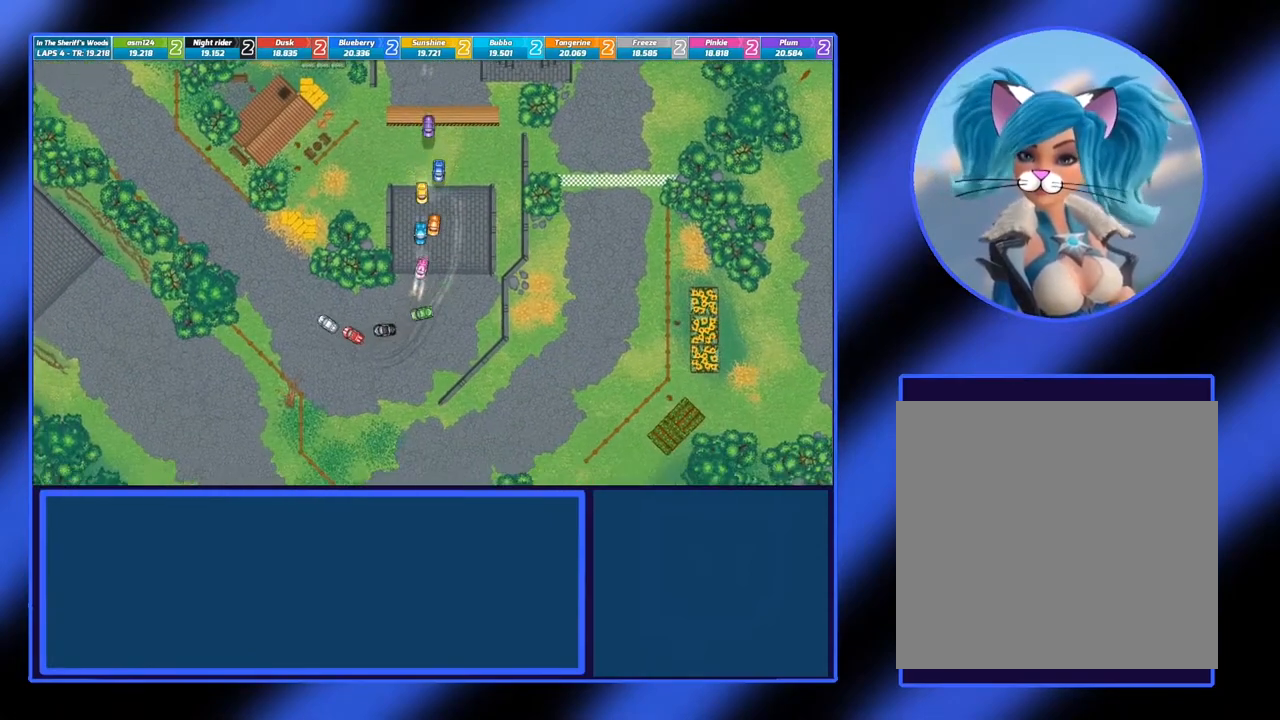
{"buttons": ["A"], "left_stick": "center", "events": [[433, "left_stick", "center"]]}
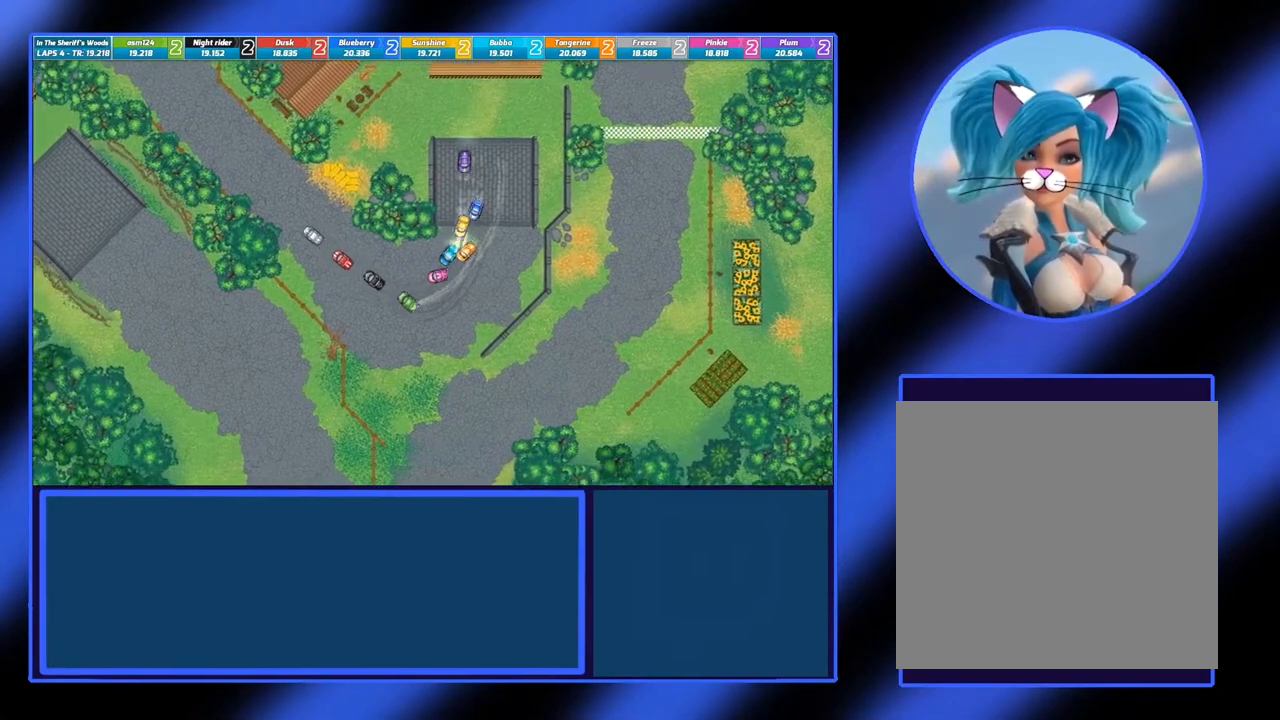
{"buttons": ["A"], "left_stick": "center", "events": []}
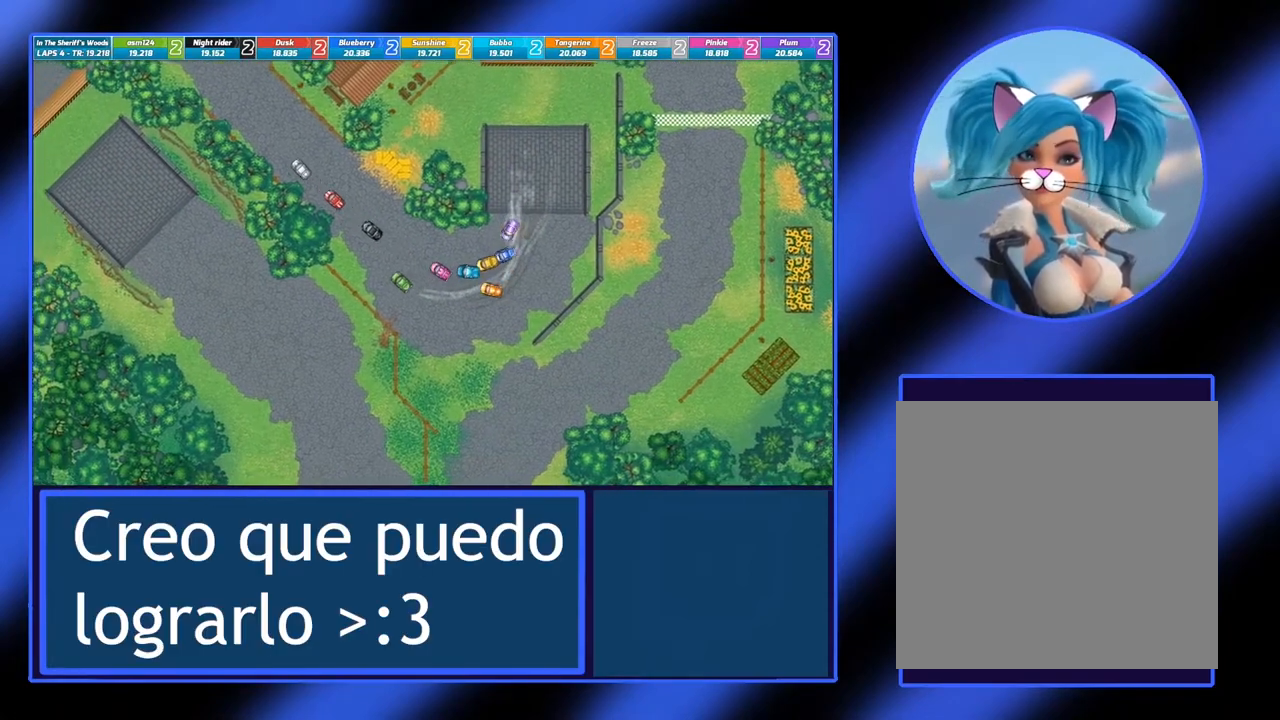
{"buttons": ["A"], "left_stick": "center", "events": [[183, "left_stick", "right"], [367, "left_stick", "center"]]}
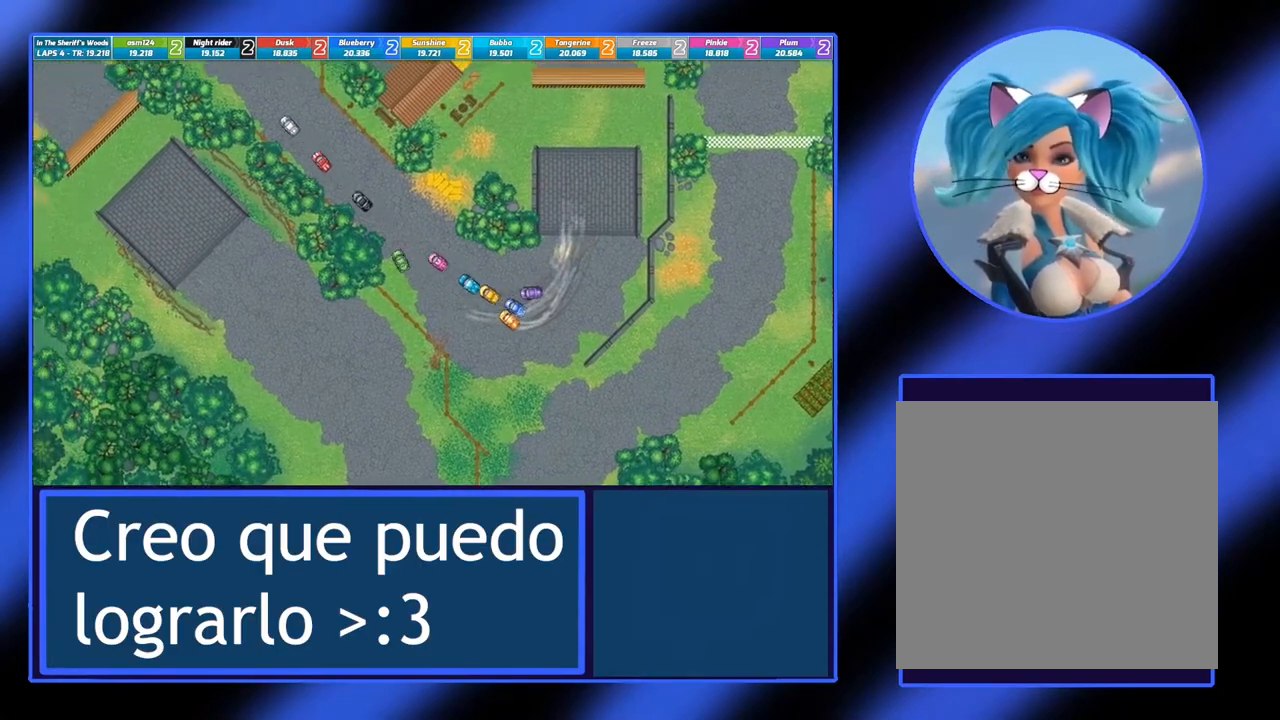
{"buttons": ["A"], "left_stick": "center", "events": [[267, "left_stick", "left"], [450, "left_stick", "center"]]}
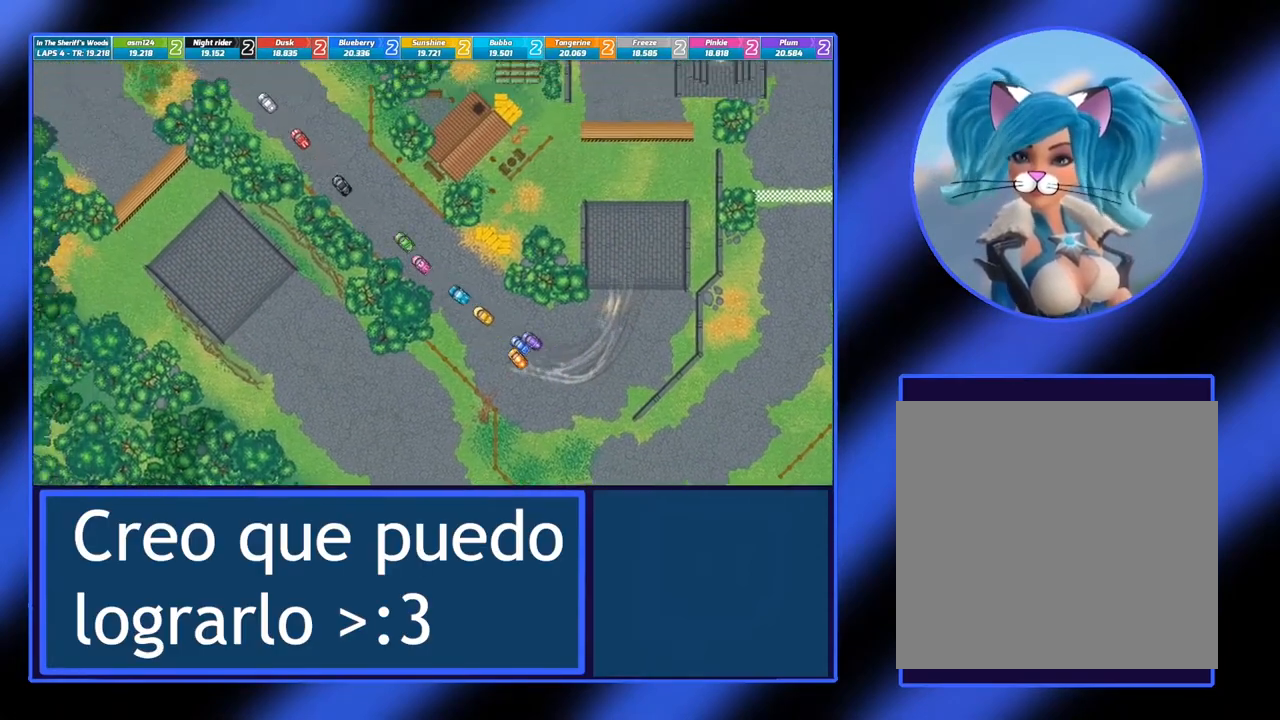
{"buttons": ["A"], "left_stick": "center", "events": [[300, "left_stick", "right"], [450, "left_stick", "center"]]}
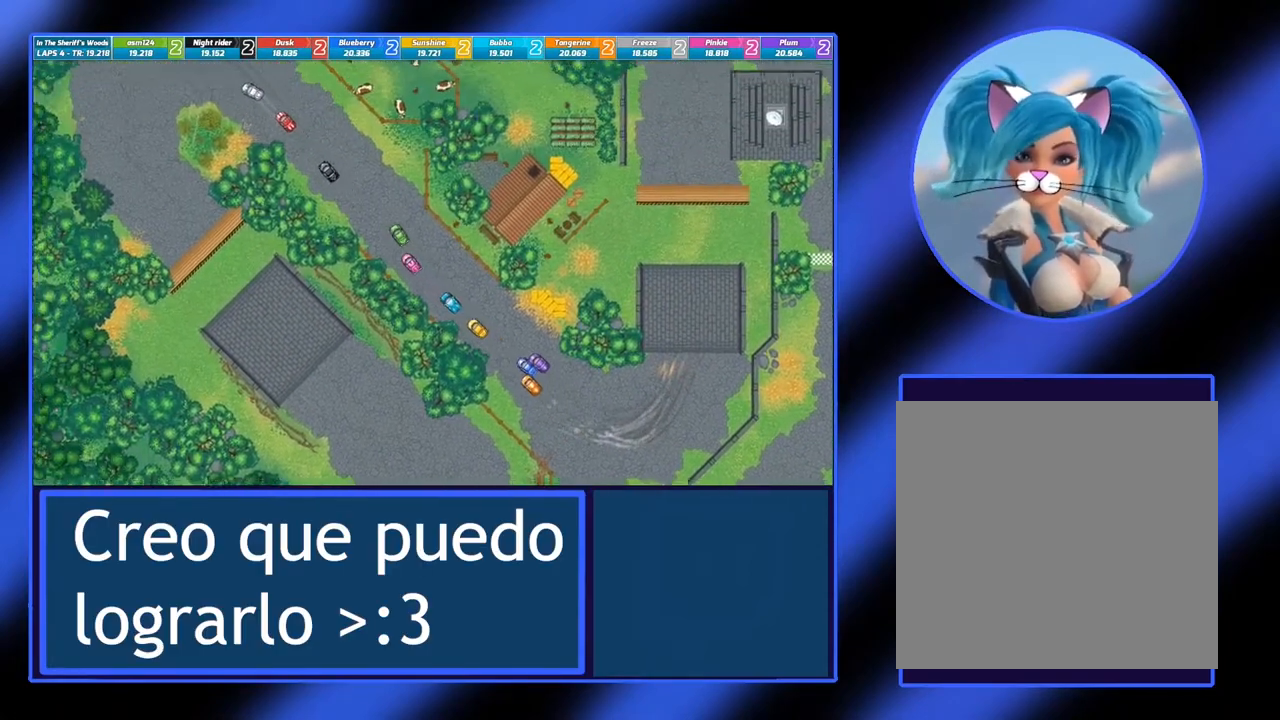
{"buttons": ["A"], "left_stick": "left", "events": [[250, "left_stick", "left"]]}
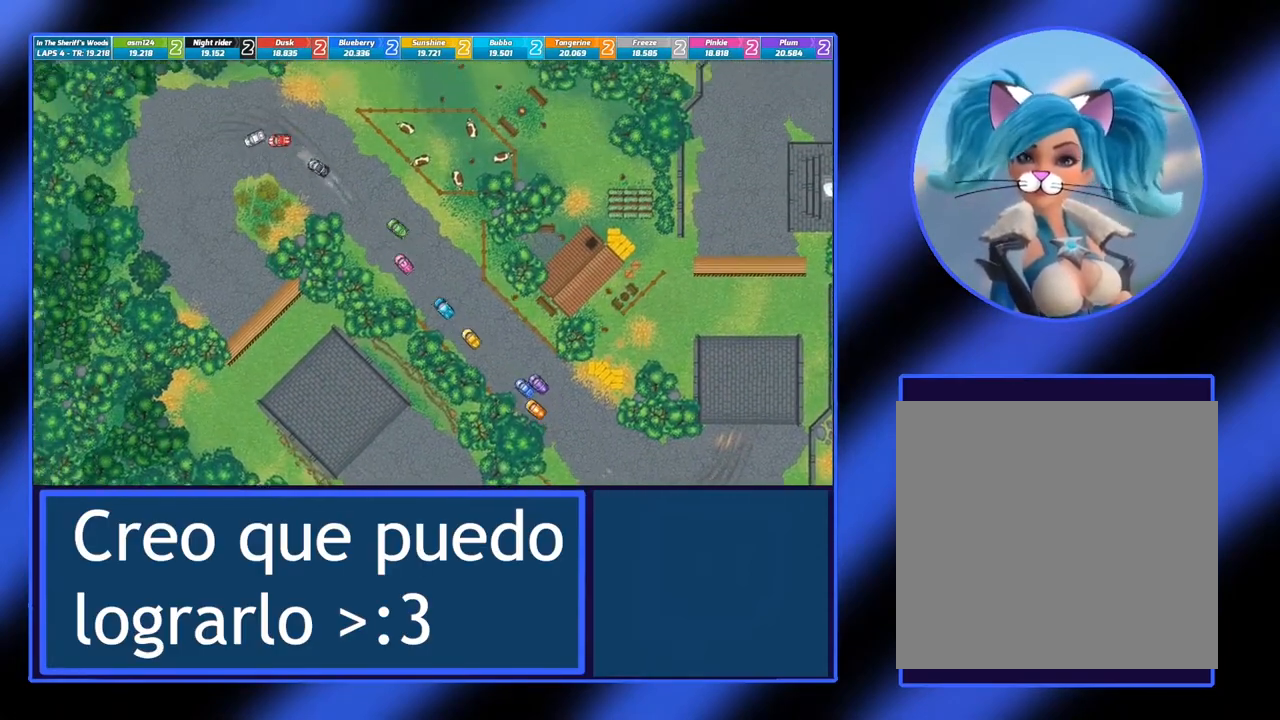
{"buttons": [], "left_stick": "left", "events": [[433, "A", "up"]]}
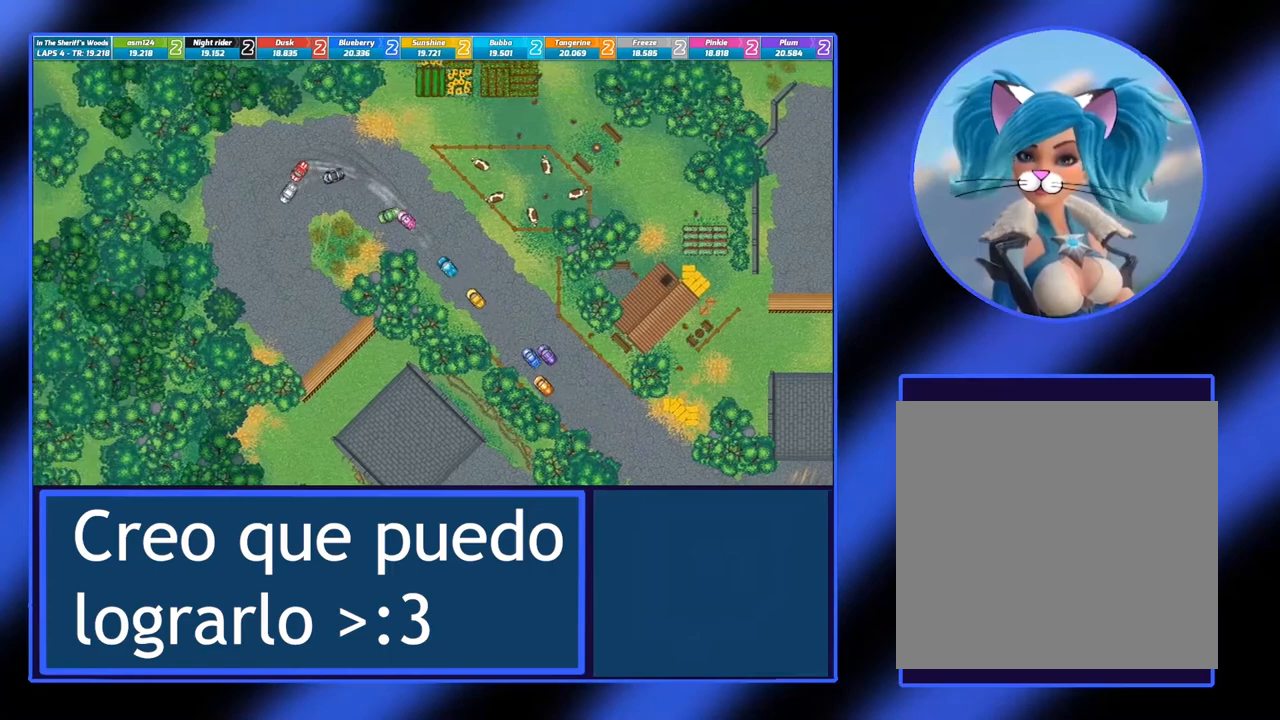
{"buttons": ["A"], "left_stick": "left", "events": [[400, "A", "down"]]}